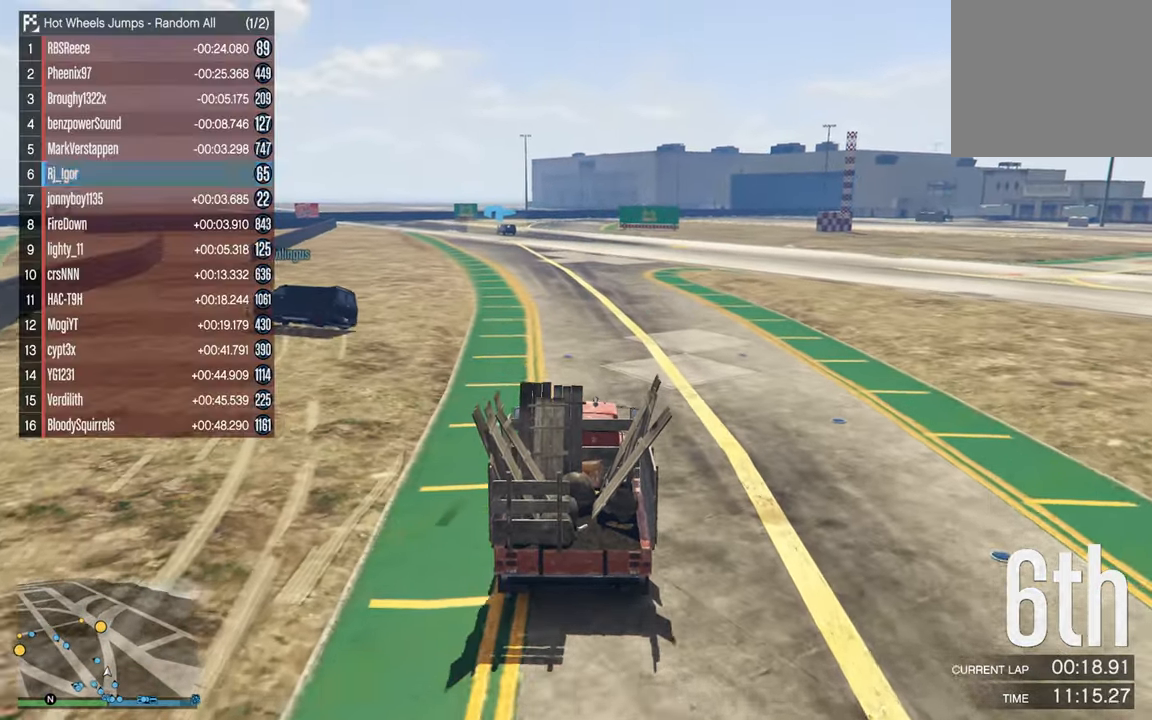
Gameplay with a controller (Xbox layout); each line is a JSON object with the inputs held at the frame after it. "events" lists button and stick changes between this image and that frame as [ms after this image, input, new state], when the widget could be followed in between.
{"buttons": ["R2"], "left_stick": "left", "right_stick": "center", "events": [[500, "left_stick", "left"]]}
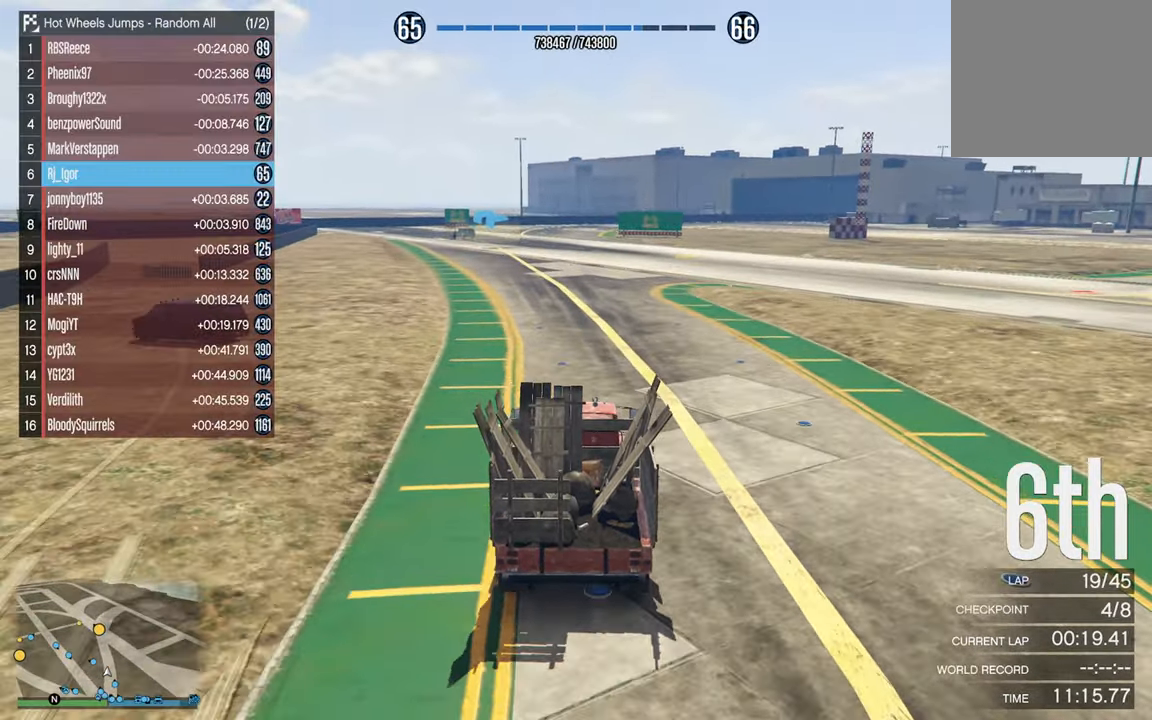
{"buttons": ["R2"], "left_stick": "center", "right_stick": "center", "events": [[117, "left_stick", "center"]]}
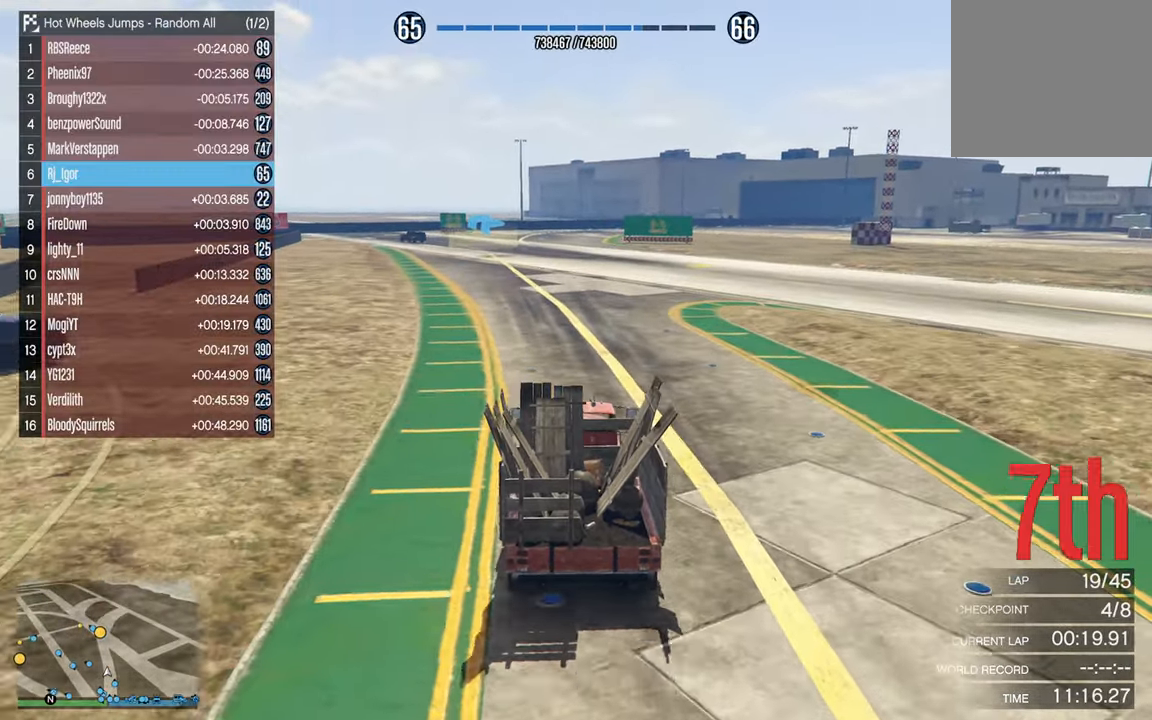
{"buttons": ["R2"], "left_stick": "left", "right_stick": "center", "events": [[467, "left_stick", "left"]]}
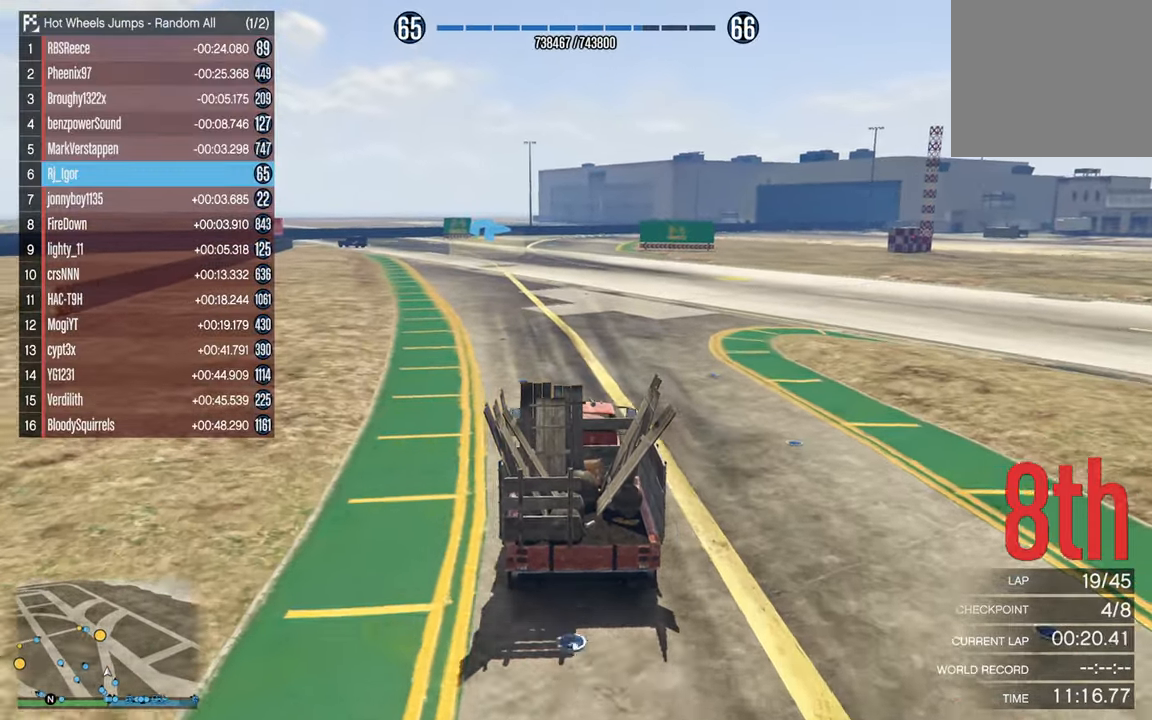
{"buttons": ["R2"], "left_stick": "center", "right_stick": "center", "events": [[100, "left_stick", "center"], [350, "left_stick", "left"], [466, "left_stick", "center"]]}
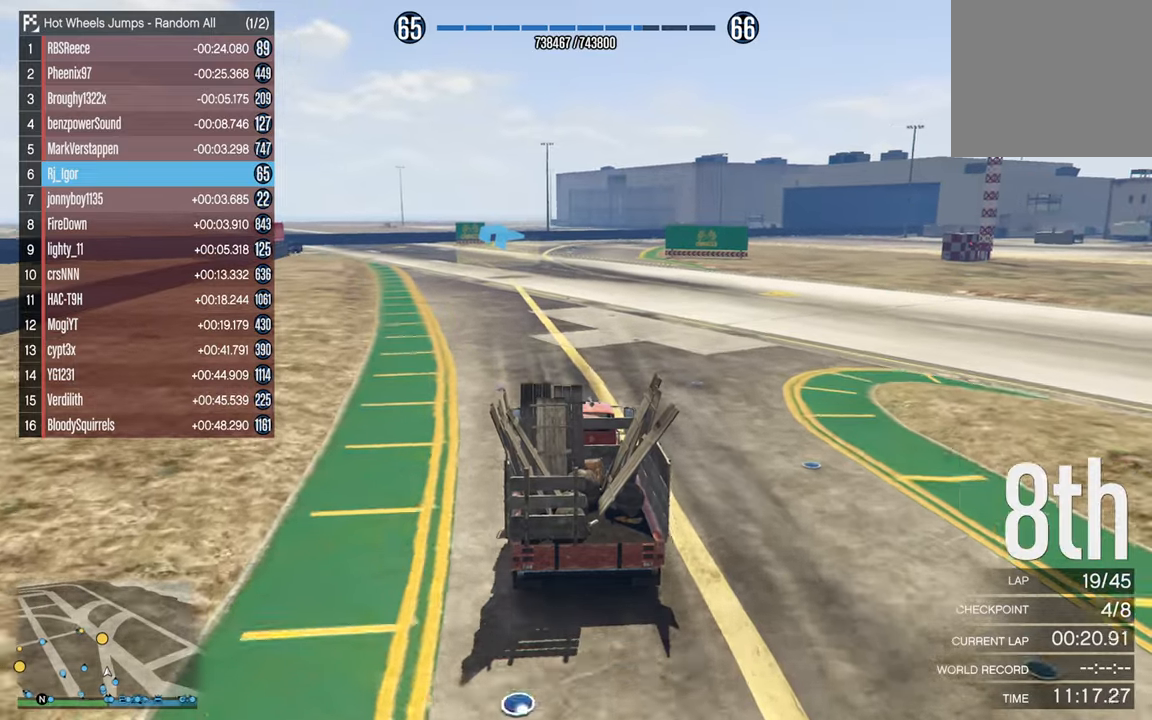
{"buttons": ["R2"], "left_stick": "center", "right_stick": "center", "events": []}
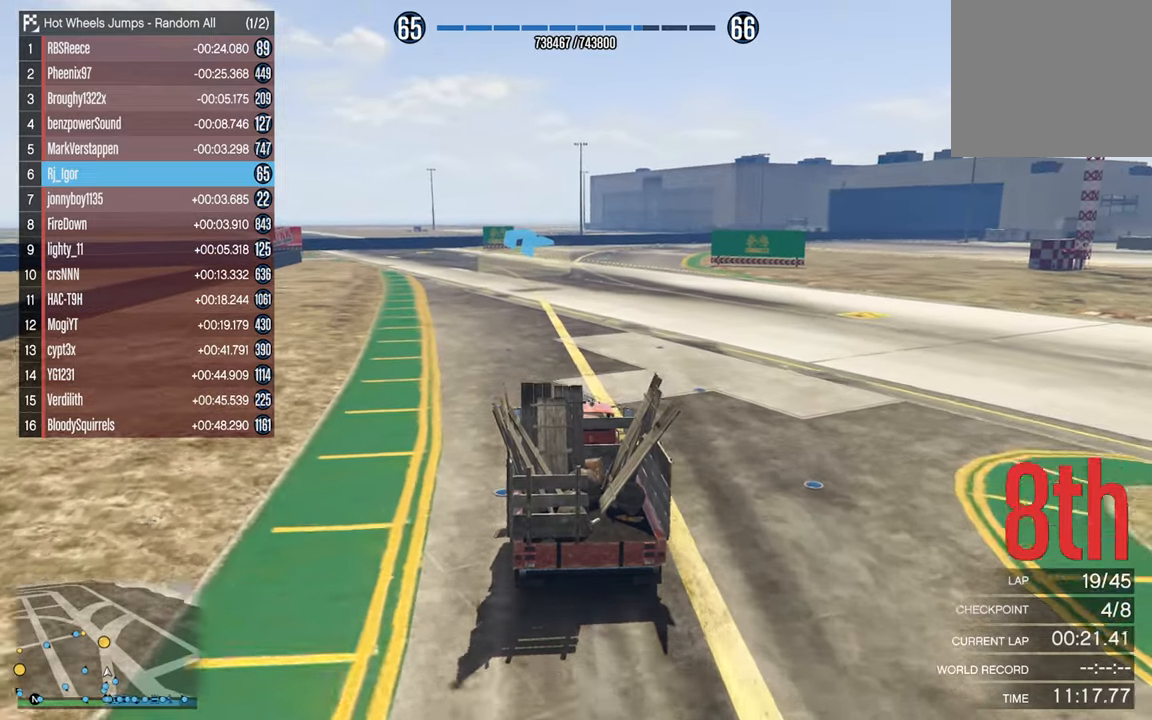
{"buttons": ["R2"], "left_stick": "center", "right_stick": "center", "events": [[16, "DPAD_DOWN", "down"], [116, "DPAD_DOWN", "up"]]}
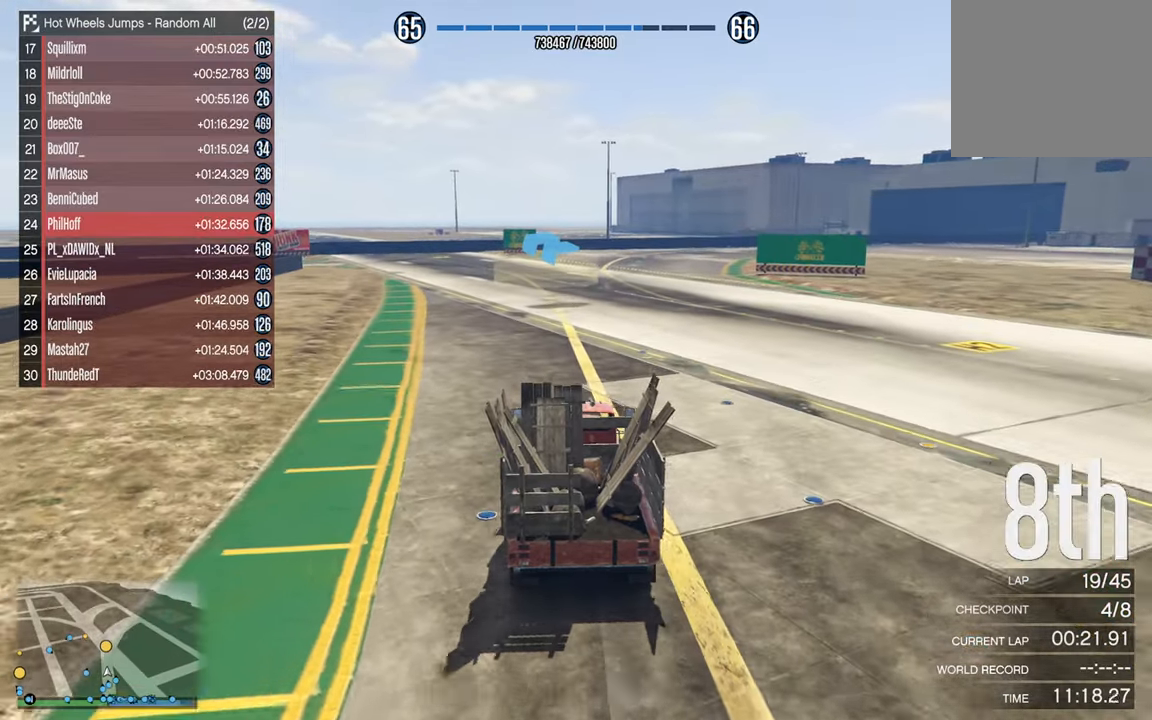
{"buttons": ["R2"], "left_stick": "center", "right_stick": "center", "events": [[250, "left_stick", "left"], [366, "left_stick", "center"]]}
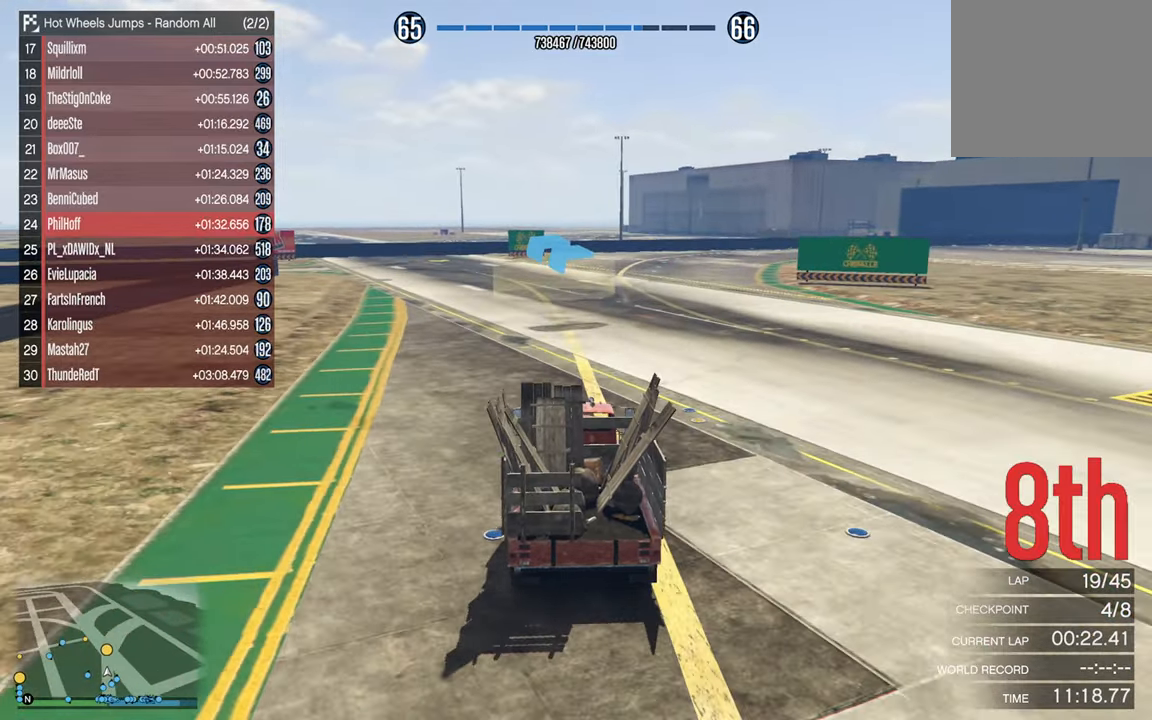
{"buttons": ["R2"], "left_stick": "center", "right_stick": "center", "events": [[216, "DPAD_DOWN", "down"], [283, "DPAD_DOWN", "up"]]}
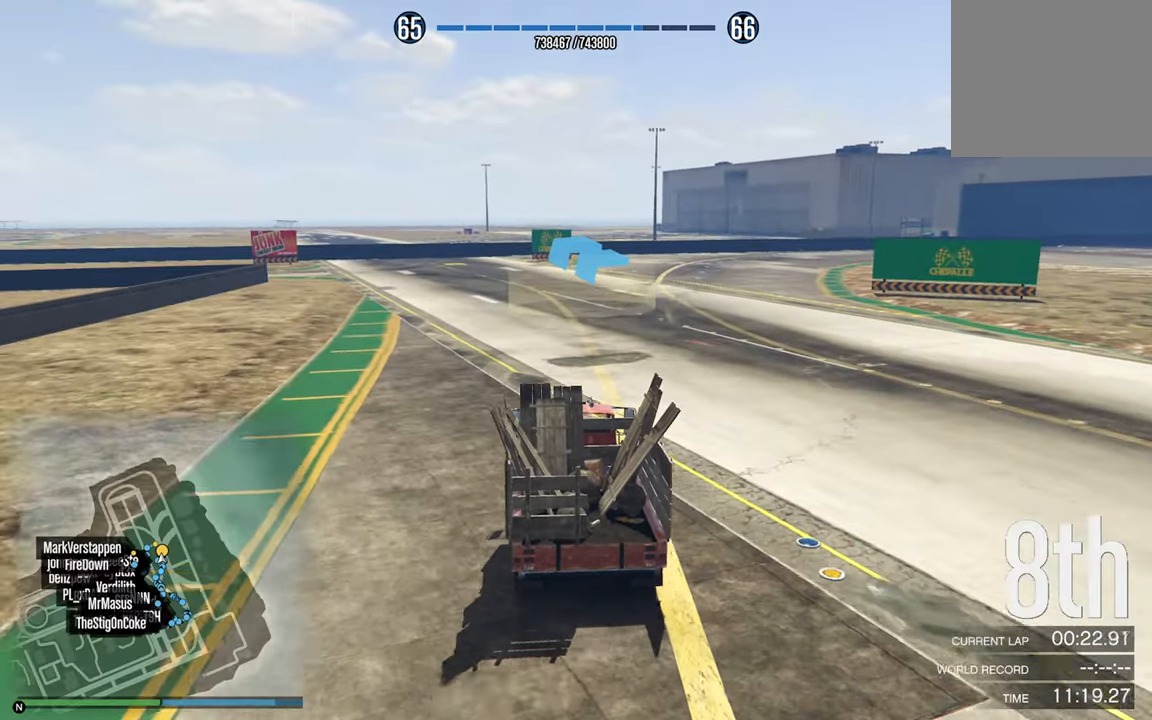
{"buttons": ["R2"], "left_stick": "center", "right_stick": "center", "events": [[333, "left_stick", "left"], [450, "left_stick", "center"]]}
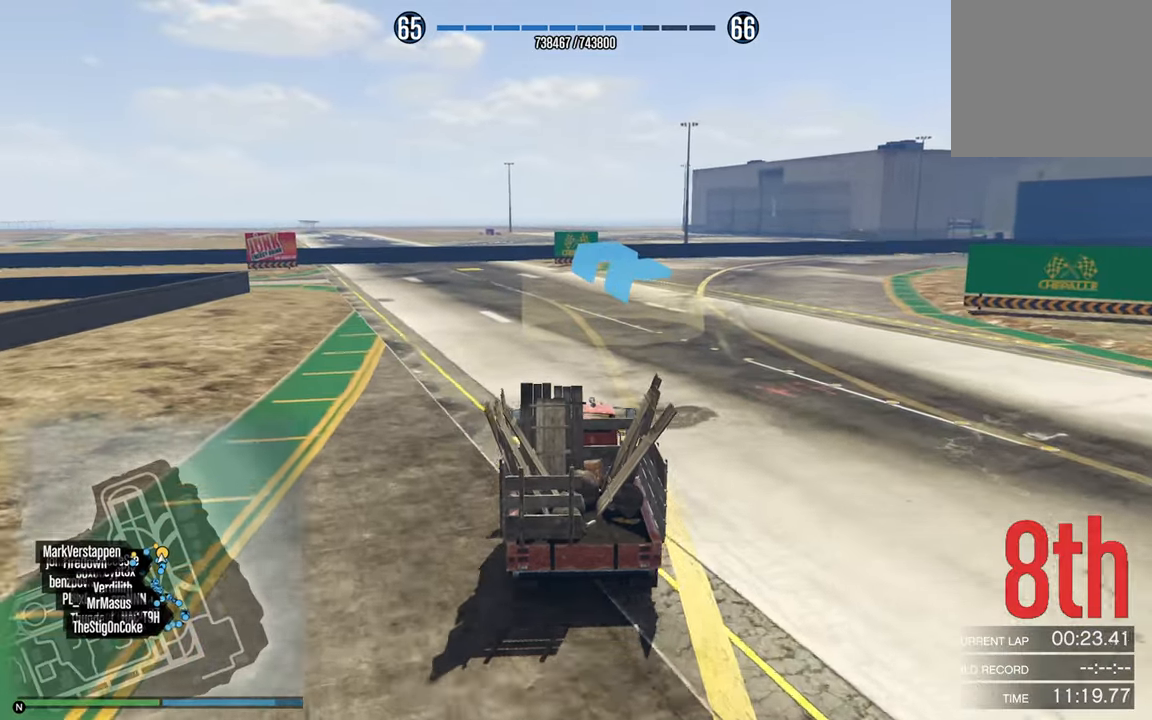
{"buttons": ["R2"], "left_stick": "left", "right_stick": "center", "events": [[200, "left_stick", "left"], [350, "left_stick", "center"], [500, "left_stick", "left"]]}
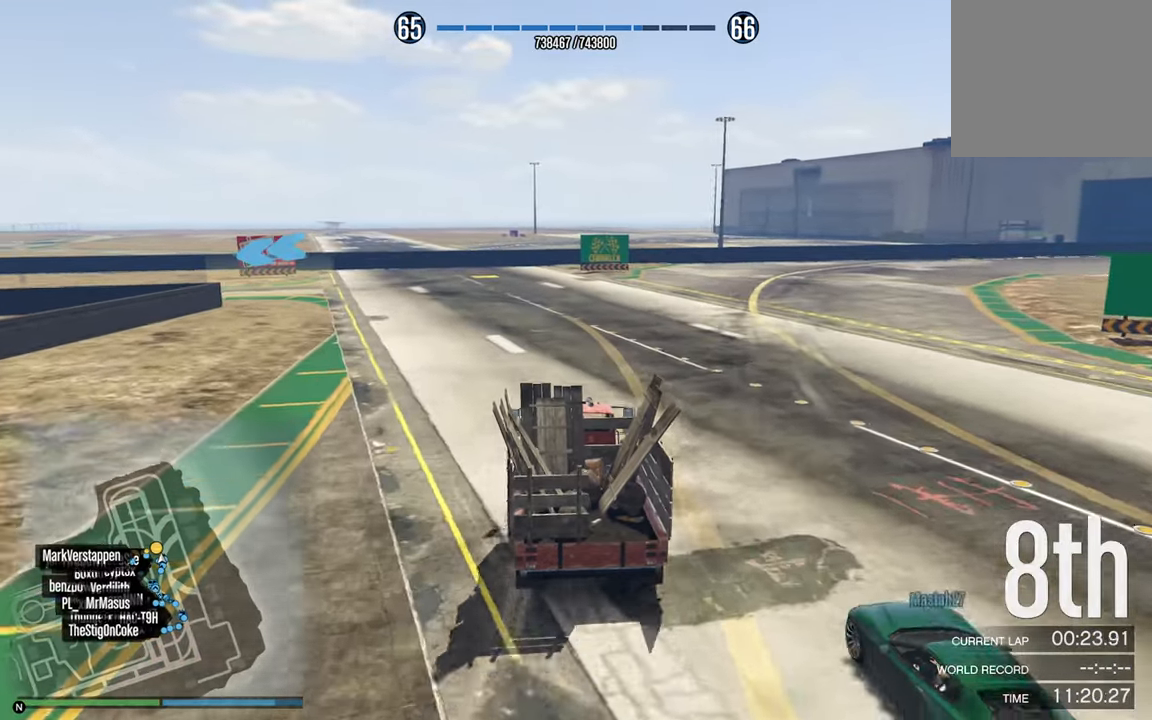
{"buttons": ["R2"], "left_stick": "center", "right_stick": "center", "events": [[183, "left_stick", "center"], [266, "left_stick", "left"], [416, "left_stick", "center"]]}
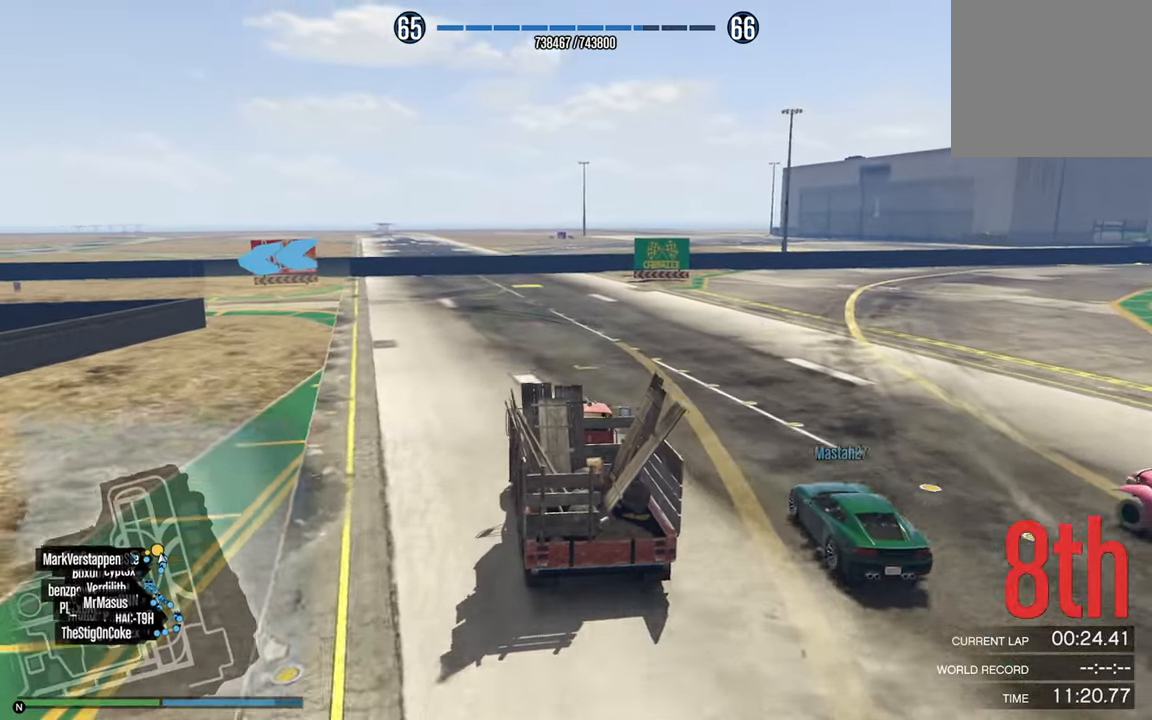
{"buttons": ["R2"], "left_stick": "center", "right_stick": "center", "events": [[16, "left_stick", "left"], [166, "left_stick", "center"], [283, "left_stick", "left"], [417, "left_stick", "center"]]}
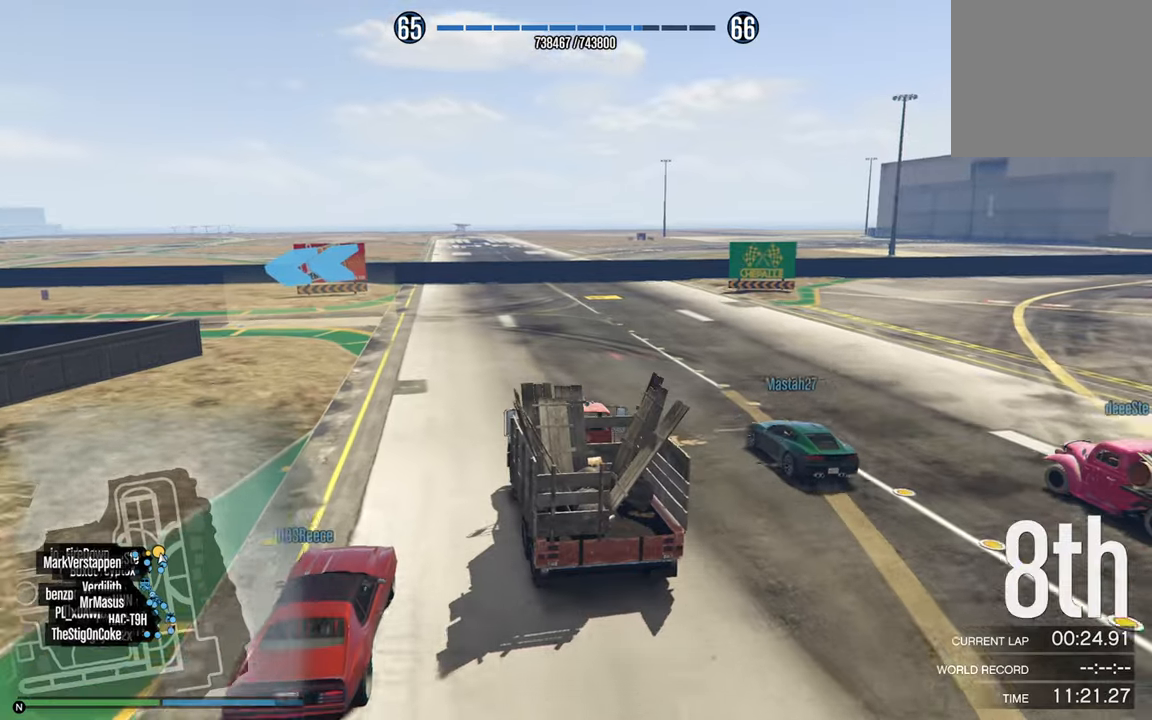
{"buttons": [], "left_stick": "left", "right_stick": "center", "events": [[33, "left_stick", "left"], [150, "left_stick", "center"], [183, "R2", "up"], [217, "left_stick", "left"], [383, "left_stick", "center"], [467, "left_stick", "left"]]}
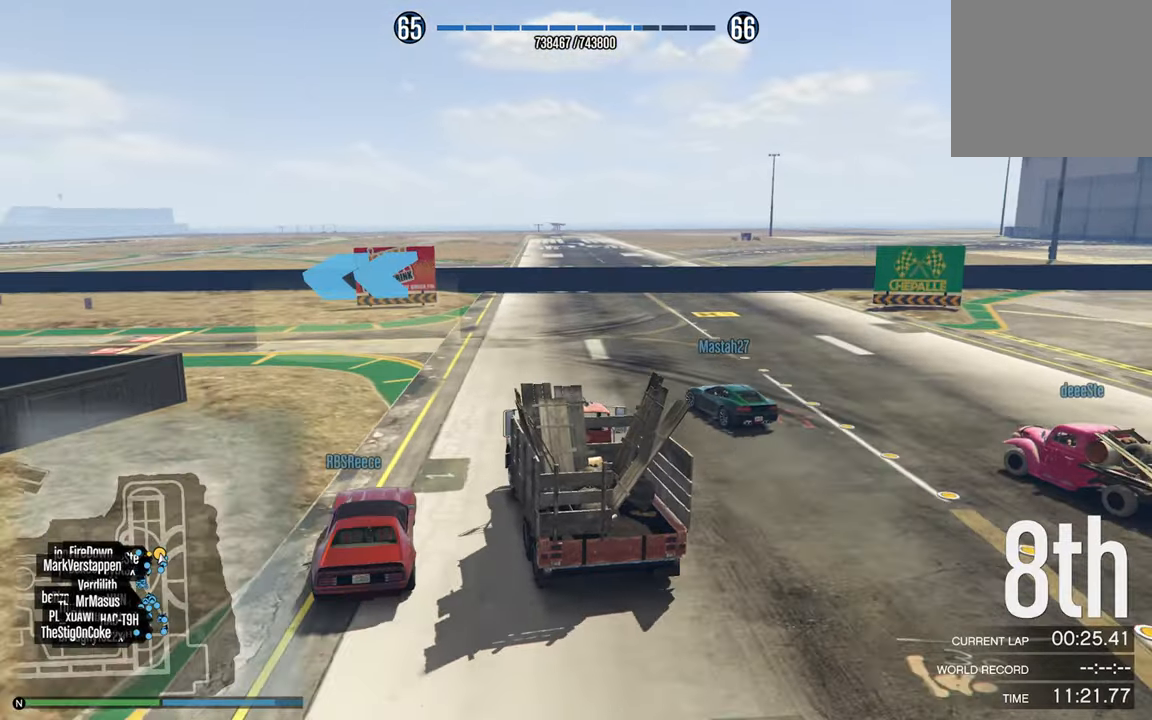
{"buttons": [], "left_stick": "left", "right_stick": "center", "events": [[233, "left_stick", "center"], [283, "left_stick", "left"]]}
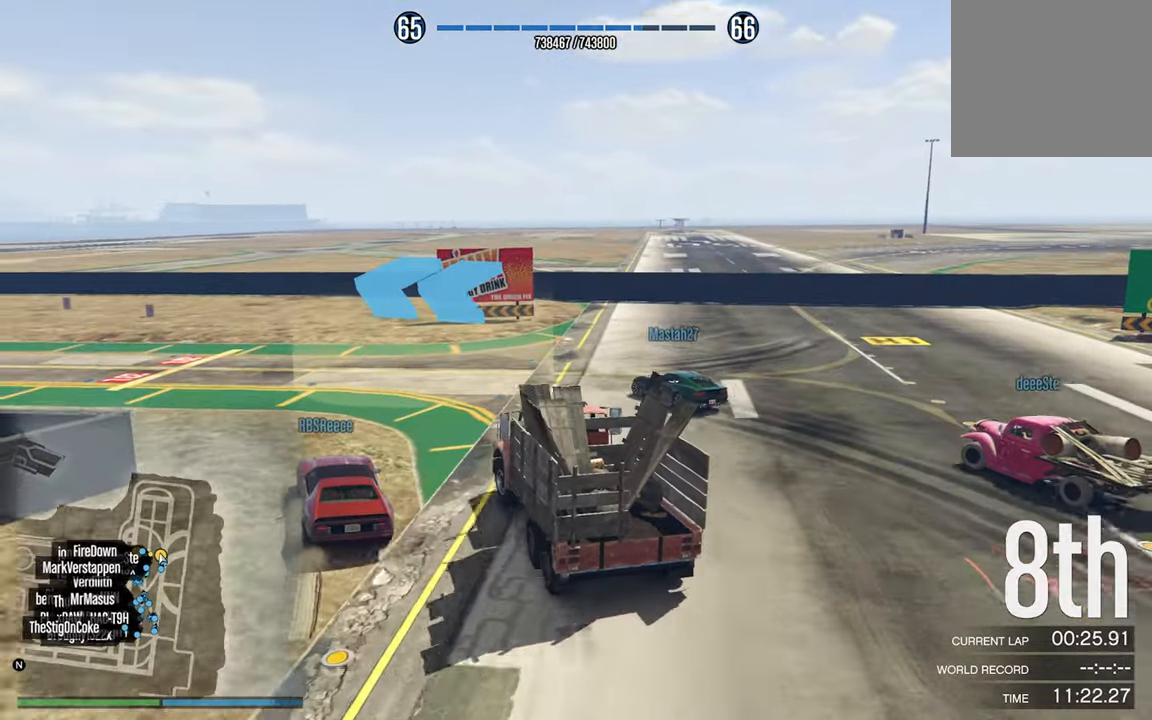
{"buttons": ["R2"], "left_stick": "left", "right_stick": "center", "events": [[167, "R2", "down"]]}
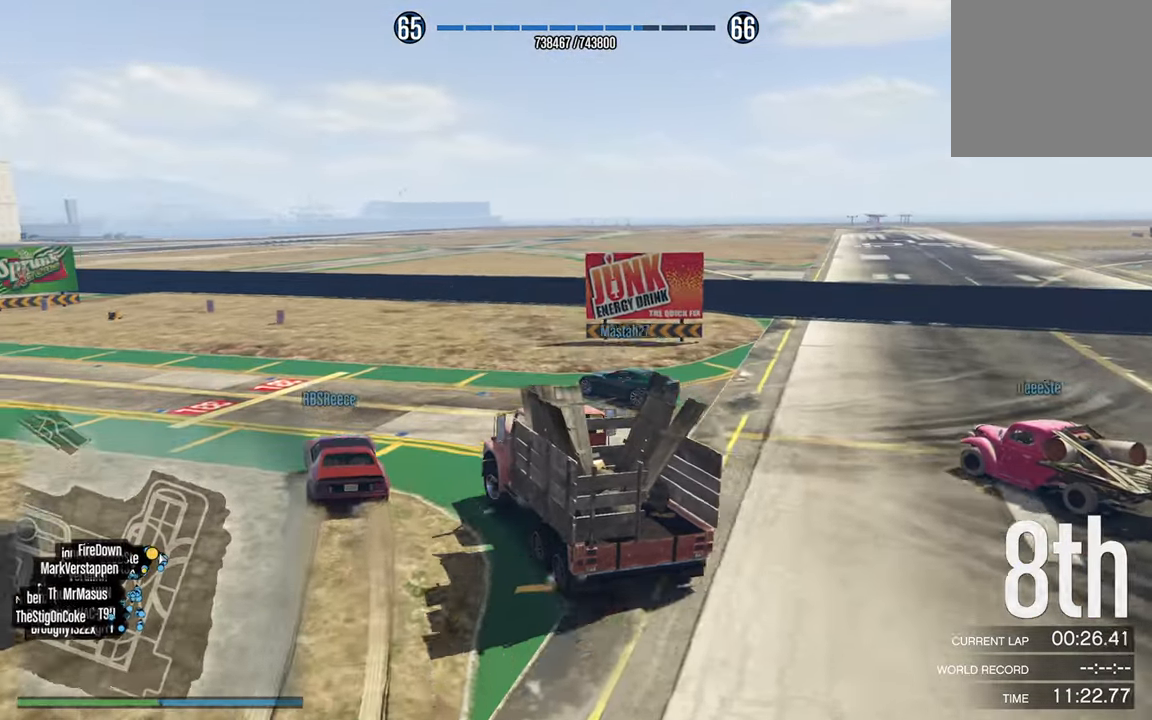
{"buttons": ["R2"], "left_stick": "center", "right_stick": "center", "events": [[17, "left_stick", "center"], [150, "left_stick", "left"], [433, "left_stick", "center"]]}
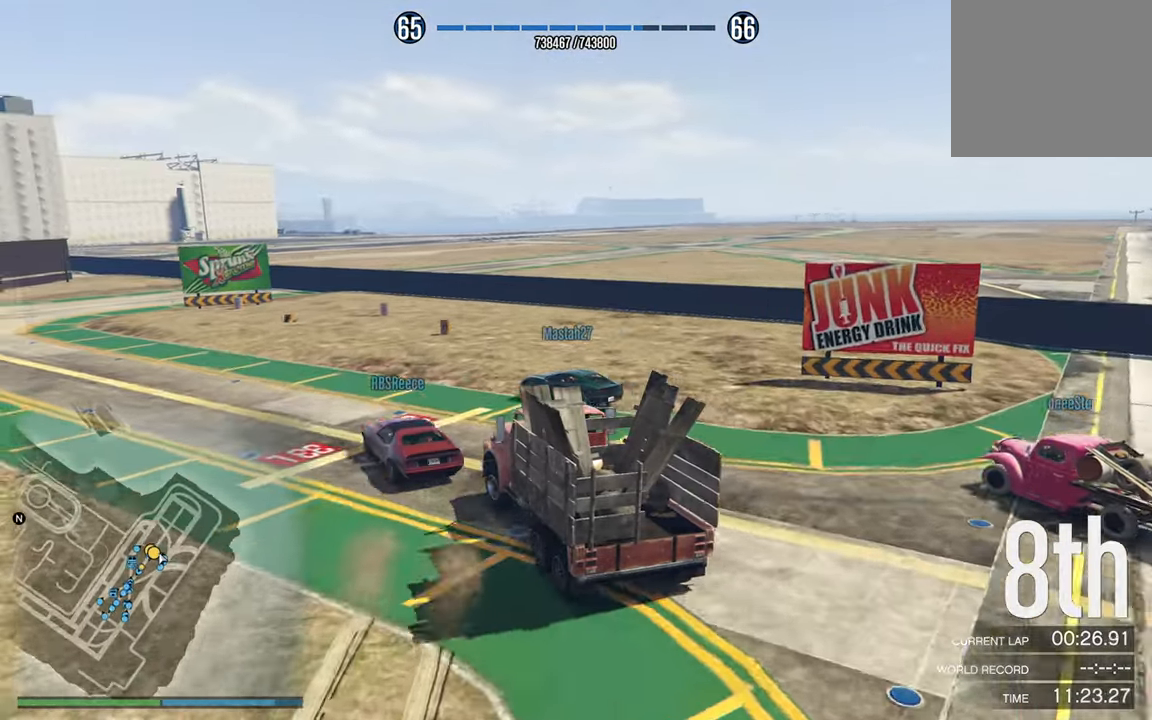
{"buttons": ["R2"], "left_stick": "left", "right_stick": "center", "events": [[50, "left_stick", "left"], [350, "left_stick", "center"], [417, "left_stick", "left"]]}
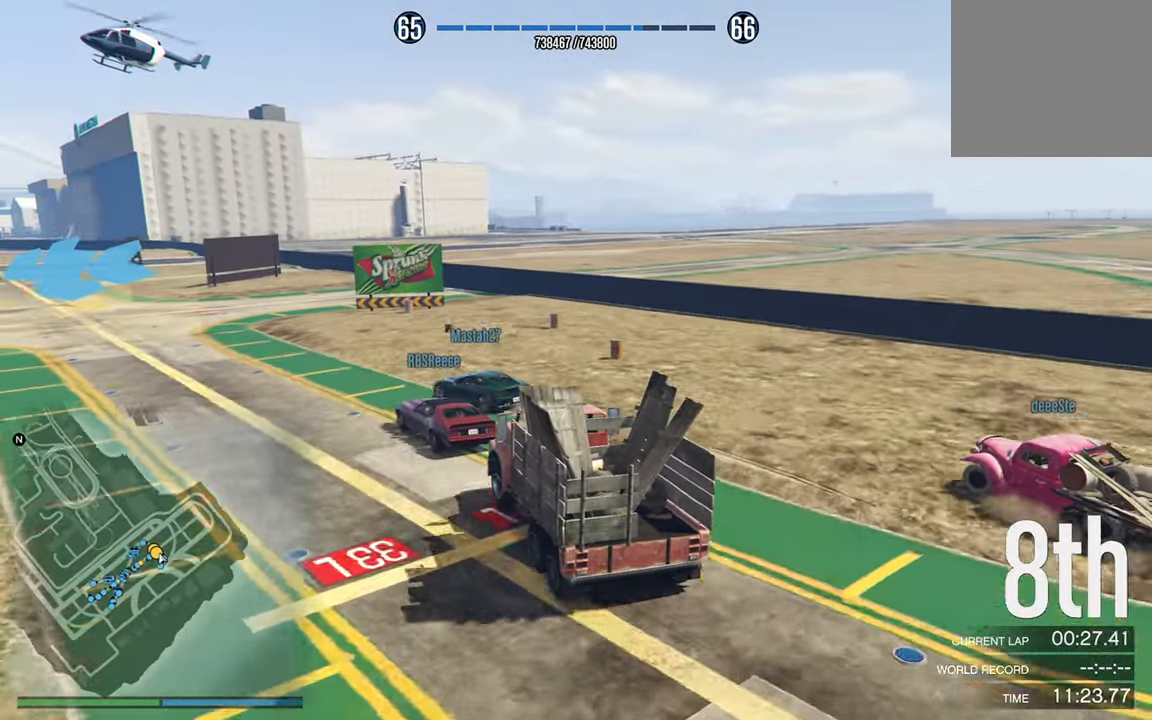
{"buttons": ["R2"], "left_stick": "left", "right_stick": "center", "events": [[67, "left_stick", "center"], [217, "left_stick", "left"], [433, "left_stick", "center"], [500, "left_stick", "left"]]}
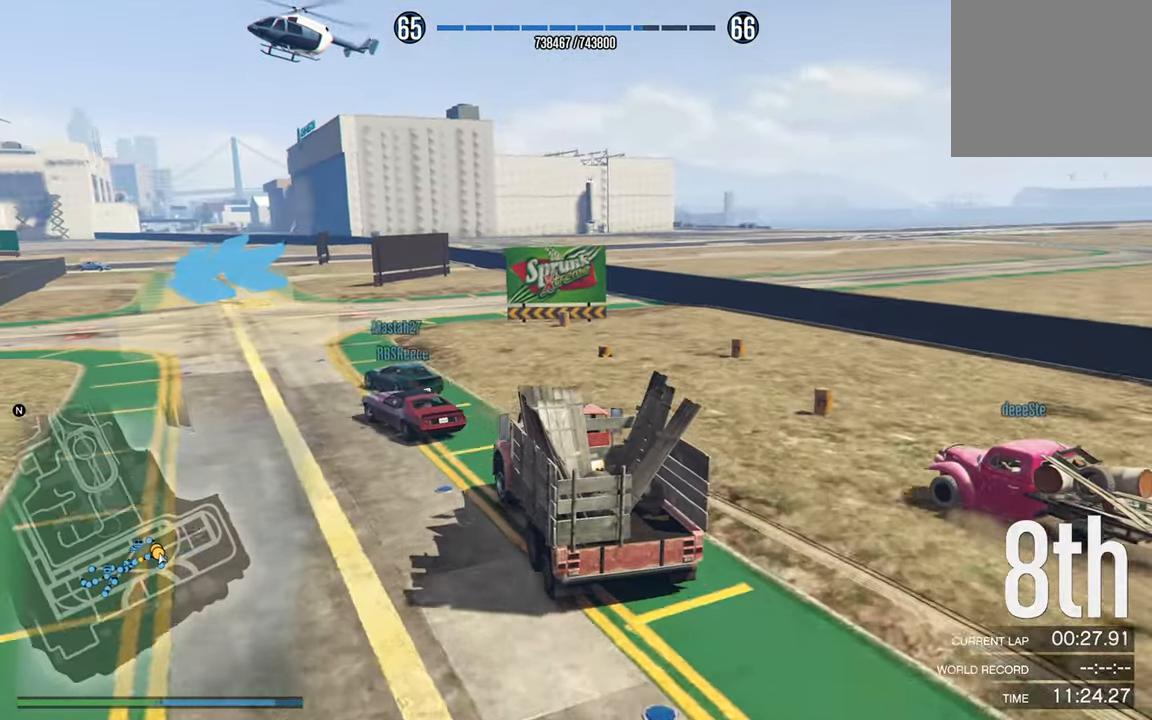
{"buttons": ["R2"], "left_stick": "left", "right_stick": "center", "events": []}
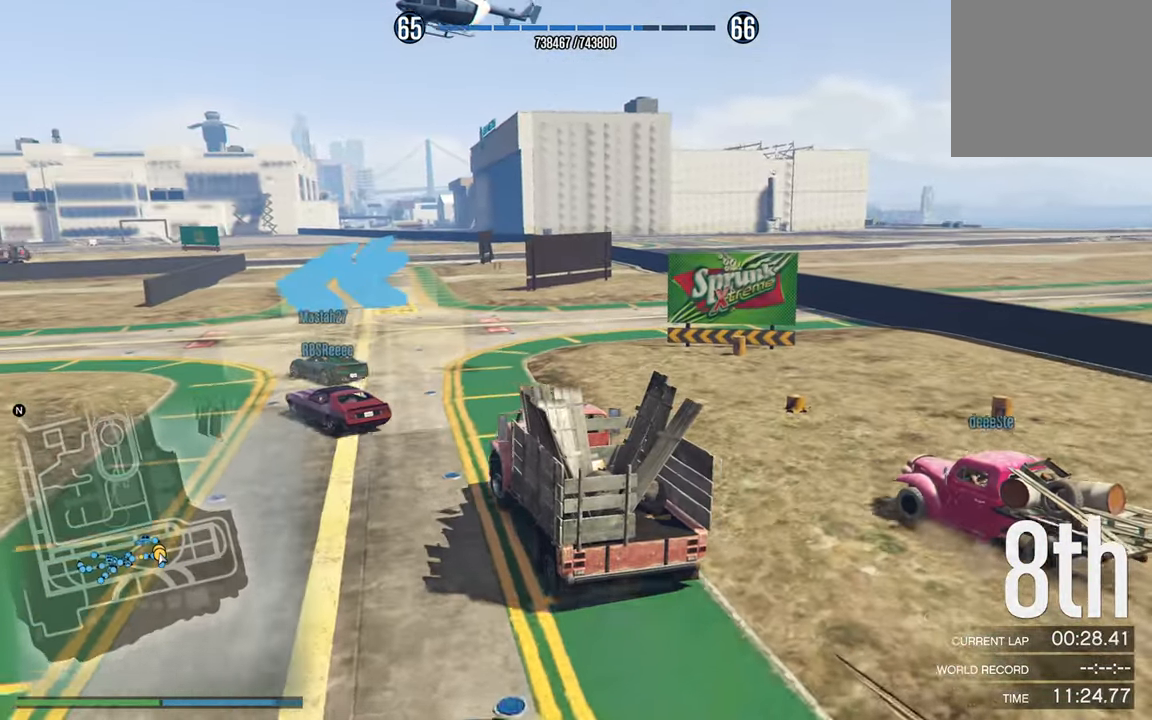
{"buttons": ["R2"], "left_stick": "left", "right_stick": "center", "events": [[83, "left_stick", "center"], [167, "left_stick", "left"]]}
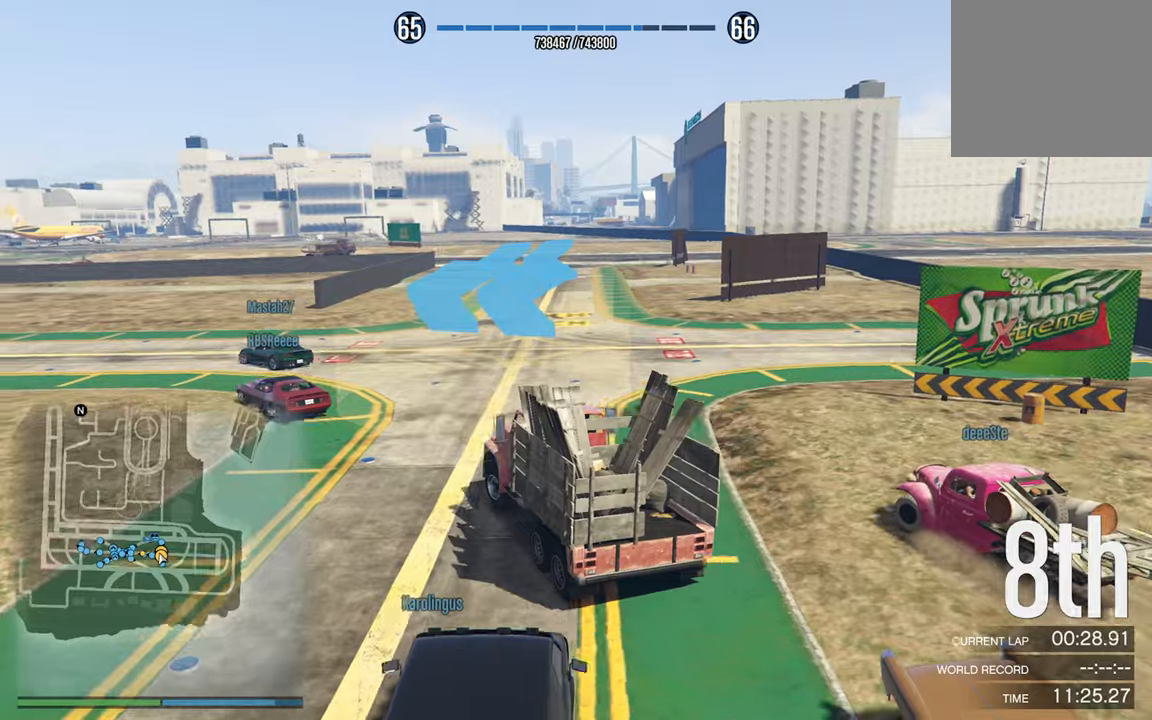
{"buttons": ["R2"], "left_stick": "left", "right_stick": "center", "events": [[50, "left_stick", "center"], [184, "left_stick", "left"], [384, "left_stick", "center"], [467, "left_stick", "left"]]}
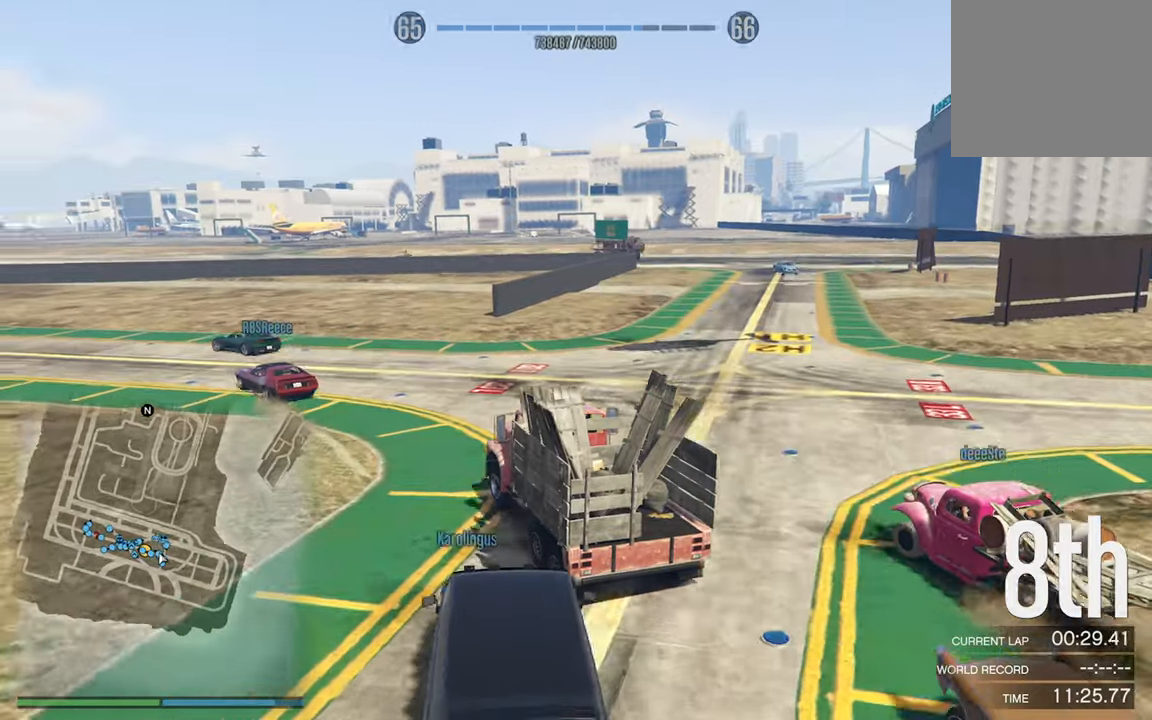
{"buttons": ["R2"], "left_stick": "left", "right_stick": "center", "events": []}
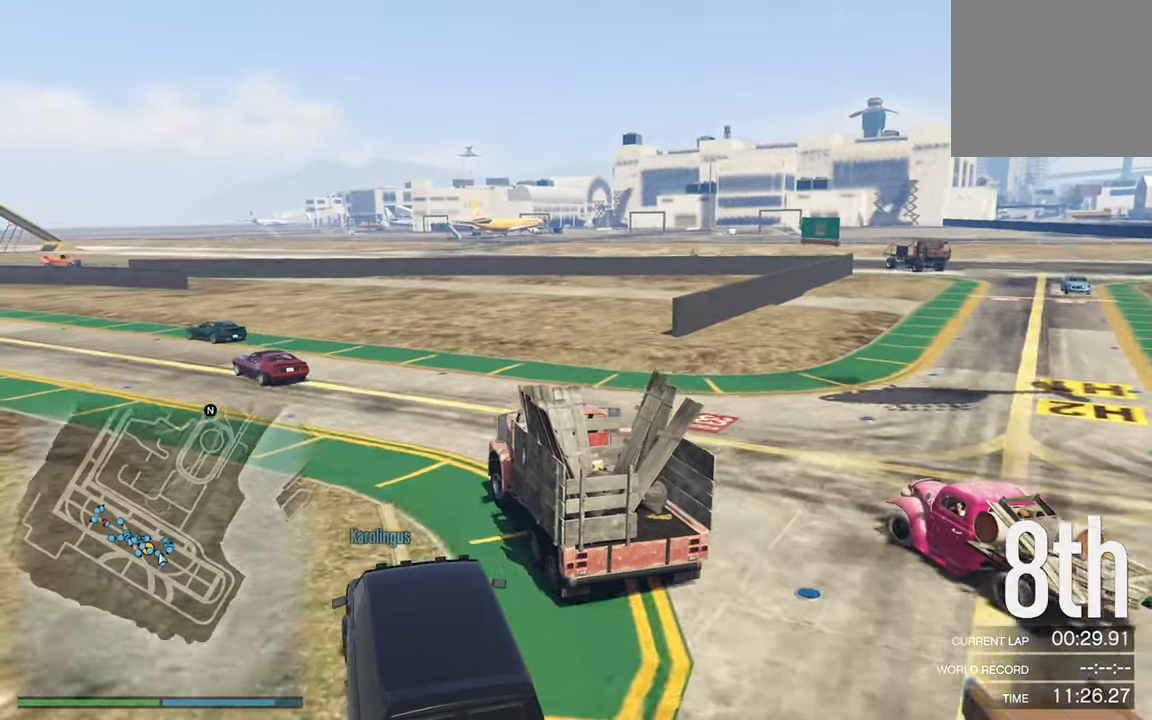
{"buttons": ["R2"], "left_stick": "left", "right_stick": "center", "events": [[117, "left_stick", "center"], [184, "left_stick", "left"], [417, "left_stick", "center"], [467, "left_stick", "left"]]}
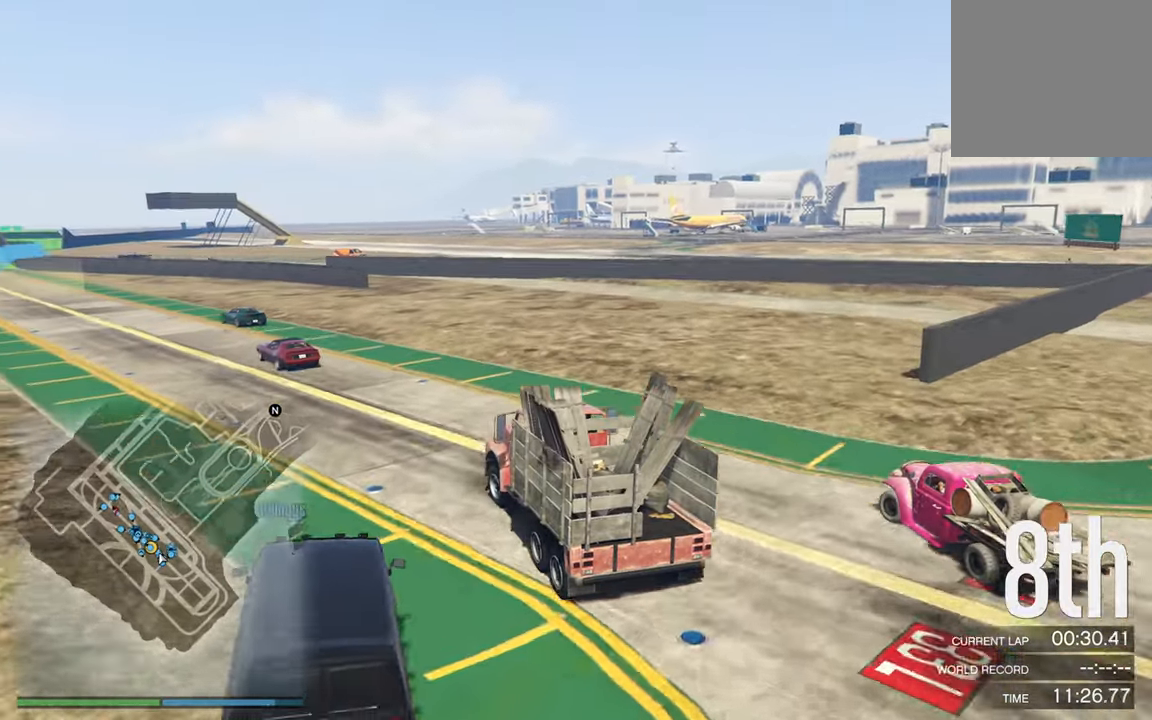
{"buttons": ["R2"], "left_stick": "left", "right_stick": "center", "events": [[150, "left_stick", "center"], [417, "left_stick", "left"]]}
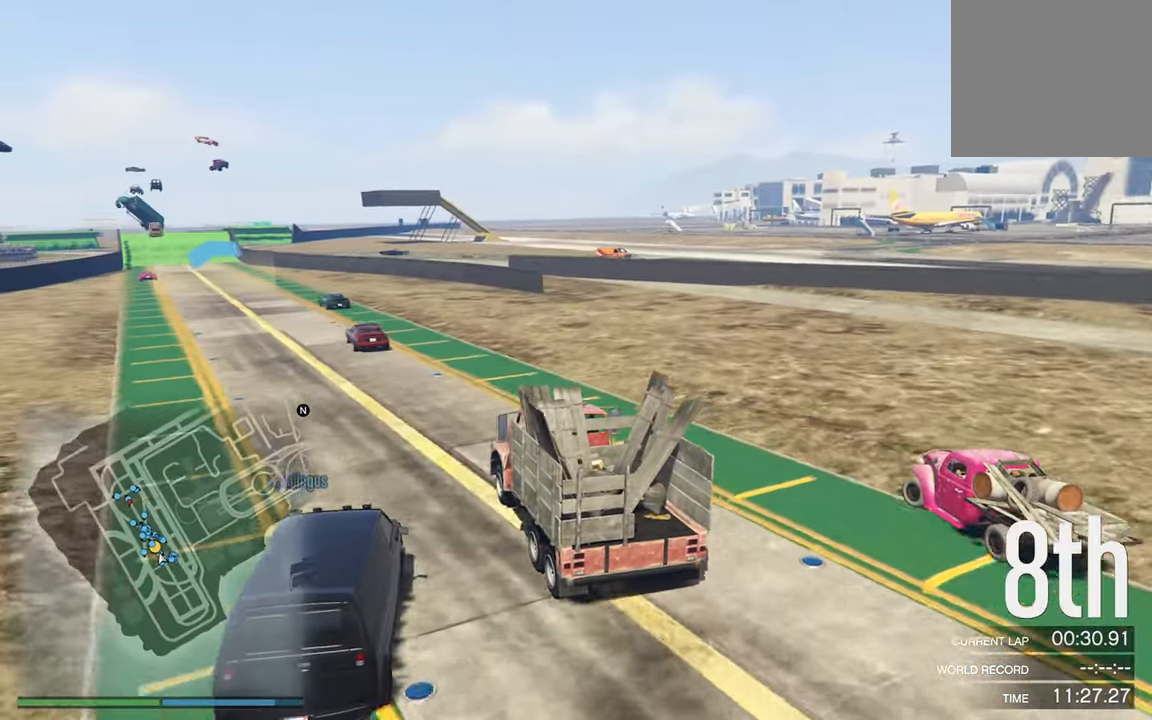
{"buttons": ["R2"], "left_stick": "center", "right_stick": "center", "events": [[100, "left_stick", "center"], [300, "left_stick", "left"], [417, "left_stick", "center"]]}
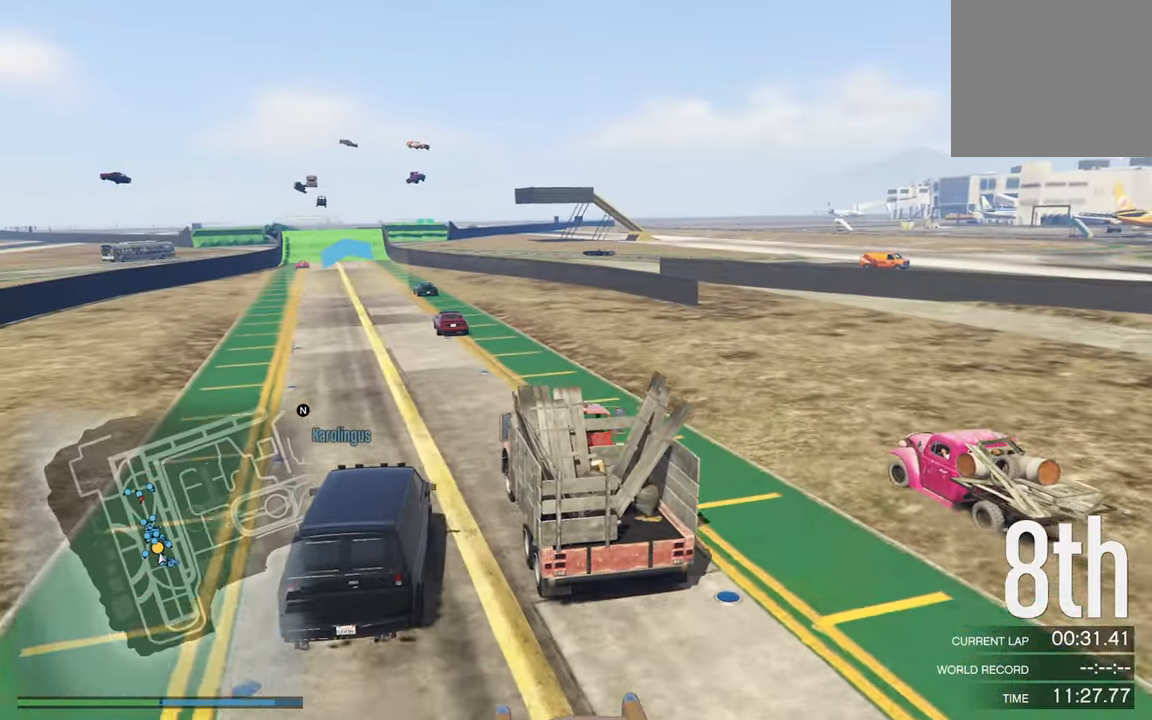
{"buttons": ["R2"], "left_stick": "center", "right_stick": "center", "events": [[334, "left_stick", "left"], [500, "left_stick", "center"]]}
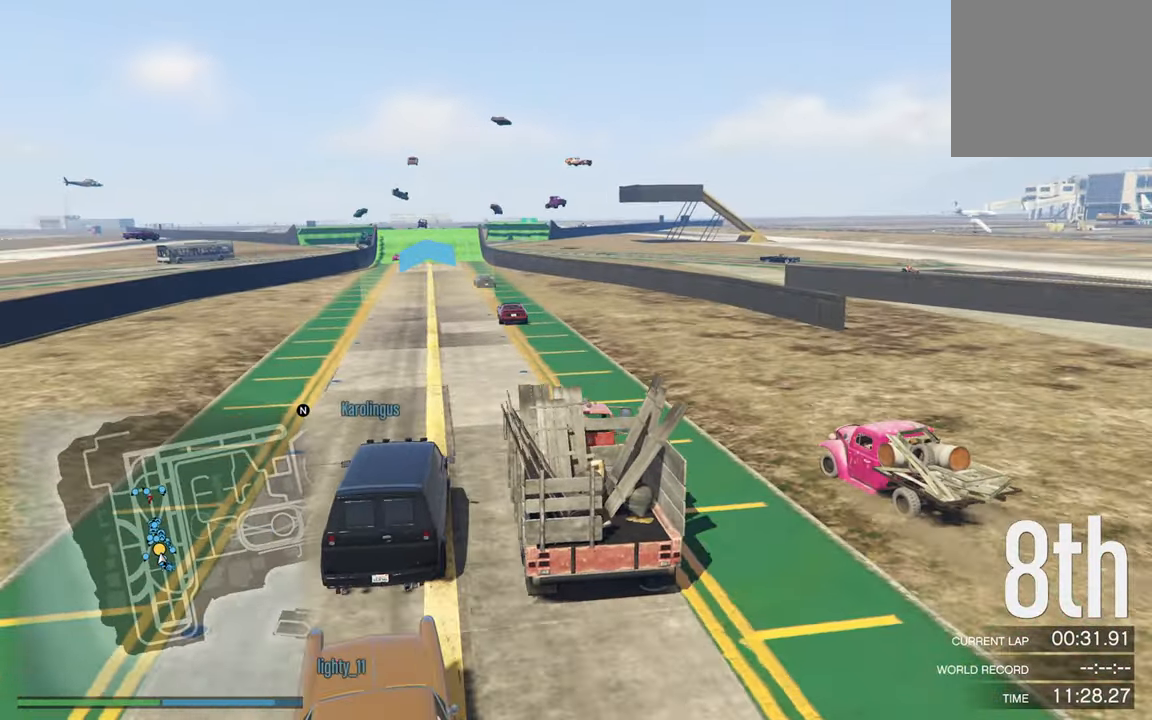
{"buttons": ["R2"], "left_stick": "center", "right_stick": "center", "events": []}
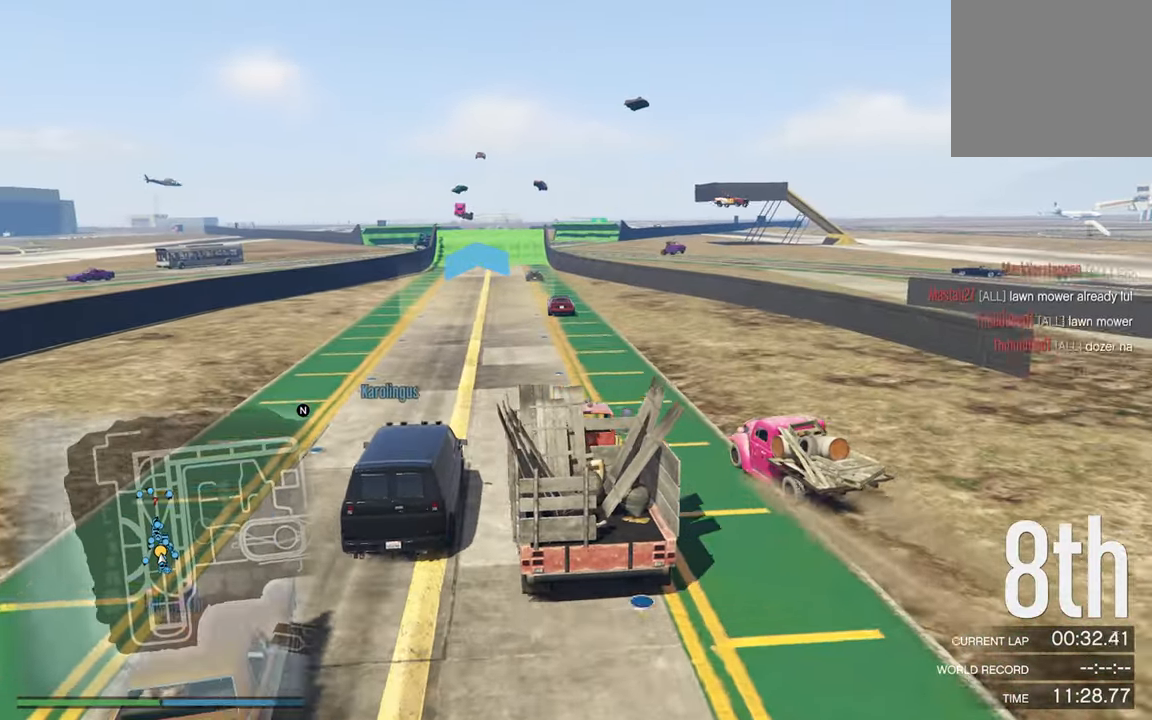
{"buttons": ["R2"], "left_stick": "center", "right_stick": "center", "events": []}
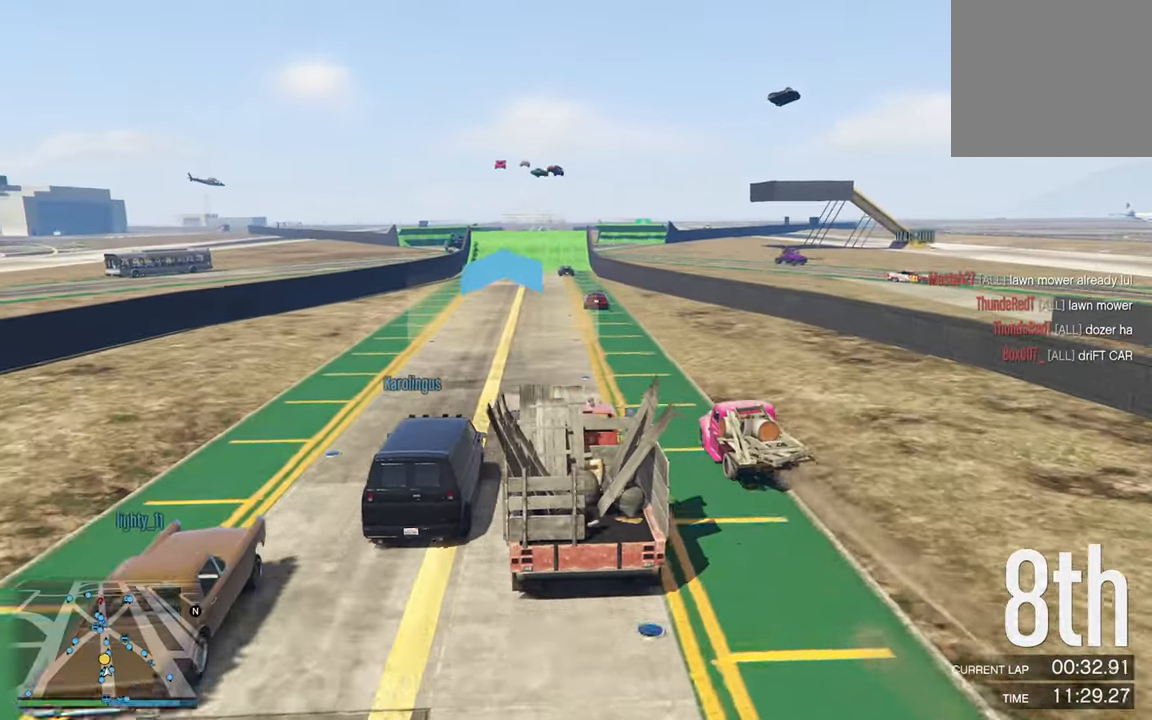
{"buttons": ["R2"], "left_stick": "center", "right_stick": "center", "events": []}
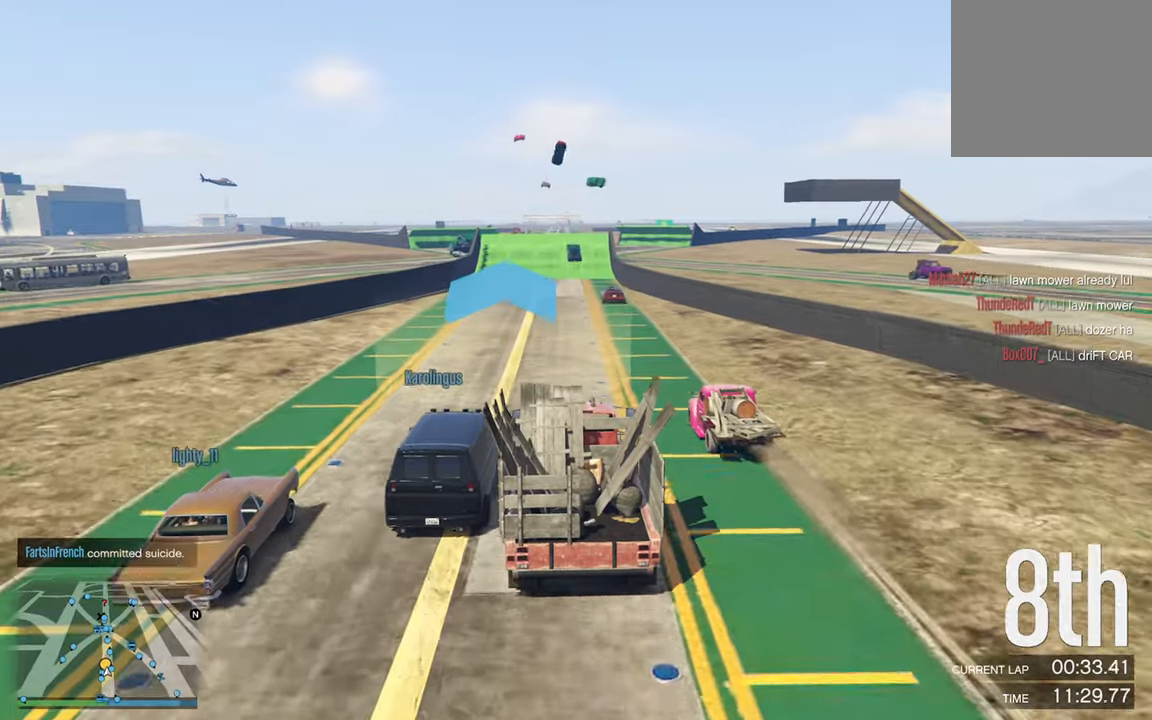
{"buttons": ["R2"], "left_stick": "center", "right_stick": "center", "events": [[216, "left_stick", "down-right"], [333, "left_stick", "center"]]}